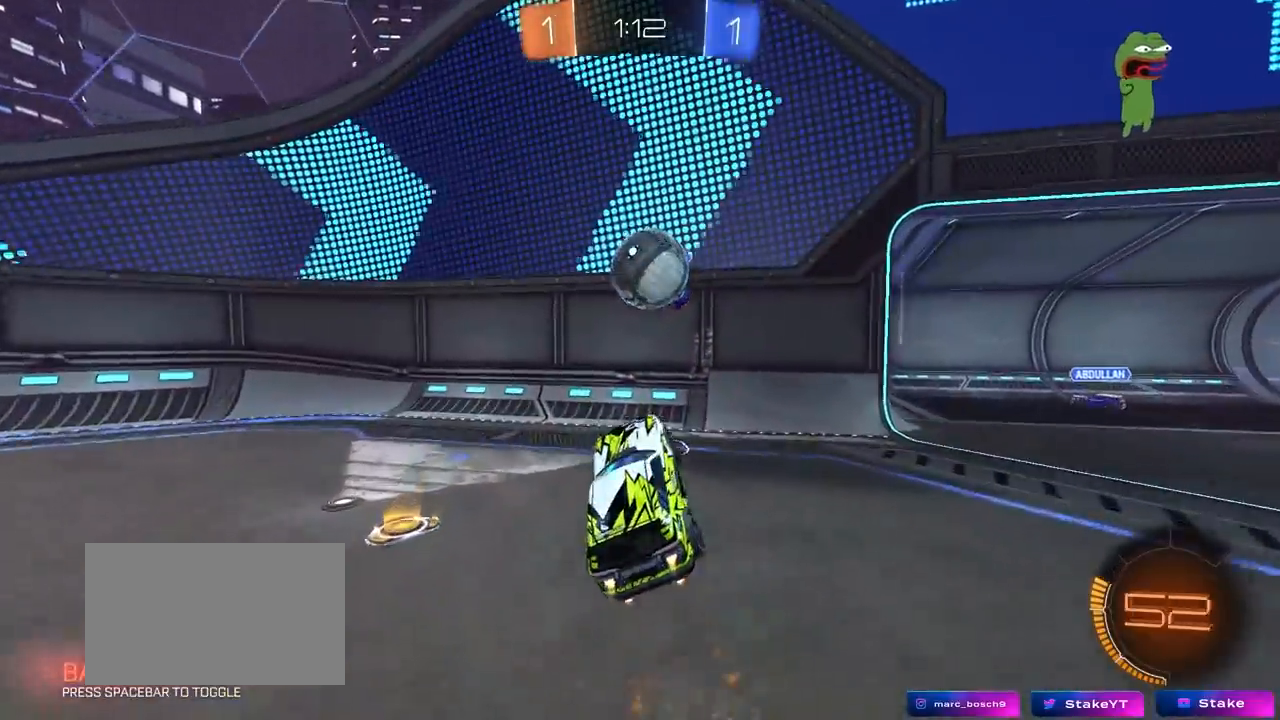
Gameplay with keyboard and mouse; each line is a JSON object with the keys and mouse buttons held at the frame after it. "events" lists presses ("down") and releases ("up") of "1", "2", "3", "4", "5", "a", "alt", "c", "caps_lock", "ctrl", "d", "e", "f", "g", "q", "r", "s", "shift", "space", "t", "tab", "v", "w", "x", "z", "mouse_left", "mouse_wheel" and "mouse_right" between this image and that frame as [ms after this image, input, new state], when the widget could be followed in between. "mouse_left", "mouse_wheel", "mouse_right" = the "left", "wheel", "right" buttons of the "mouse" list. No other keys are recorded. "wheel" means that the mouse wheel is clicked or scrolled. "mouse_move" is the direction in which the mouse moves at that frame (one of eight, or "still"), when it could be read.
{"keys": ["d", "s", "shift"], "mouse": ["right"], "mouse_move": "up-right", "events": [[33, "d", "down"], [83, "w", "down"], [133, "d", "up"], [183, "shift", "down"], [267, "d", "down"], [267, "mouse_right", "down"], [367, "s", "down"], [367, "w", "up"], [500, "mouse_left", "up"]]}
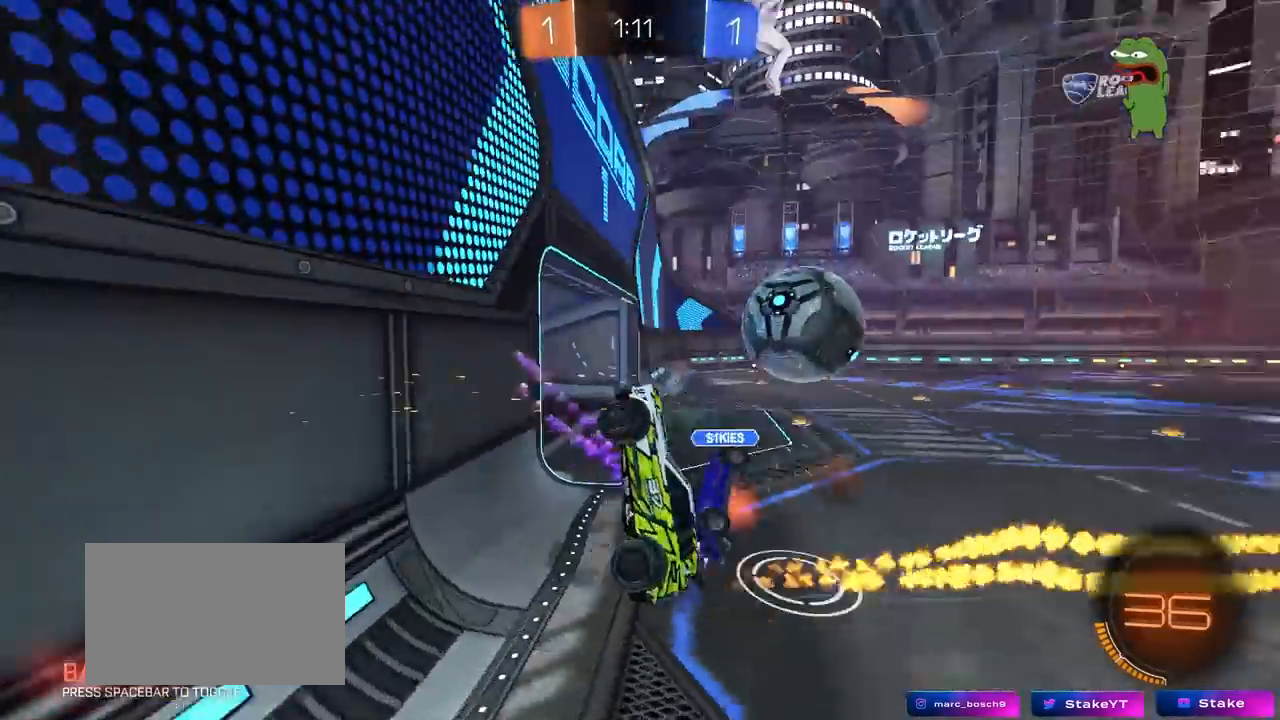
{"keys": ["d", "shift", "w"], "mouse": [], "mouse_move": "still", "events": [[33, "mouse_right", "up"], [150, "shift", "up"], [333, "shift", "down"], [383, "s", "up"], [467, "w", "down"]]}
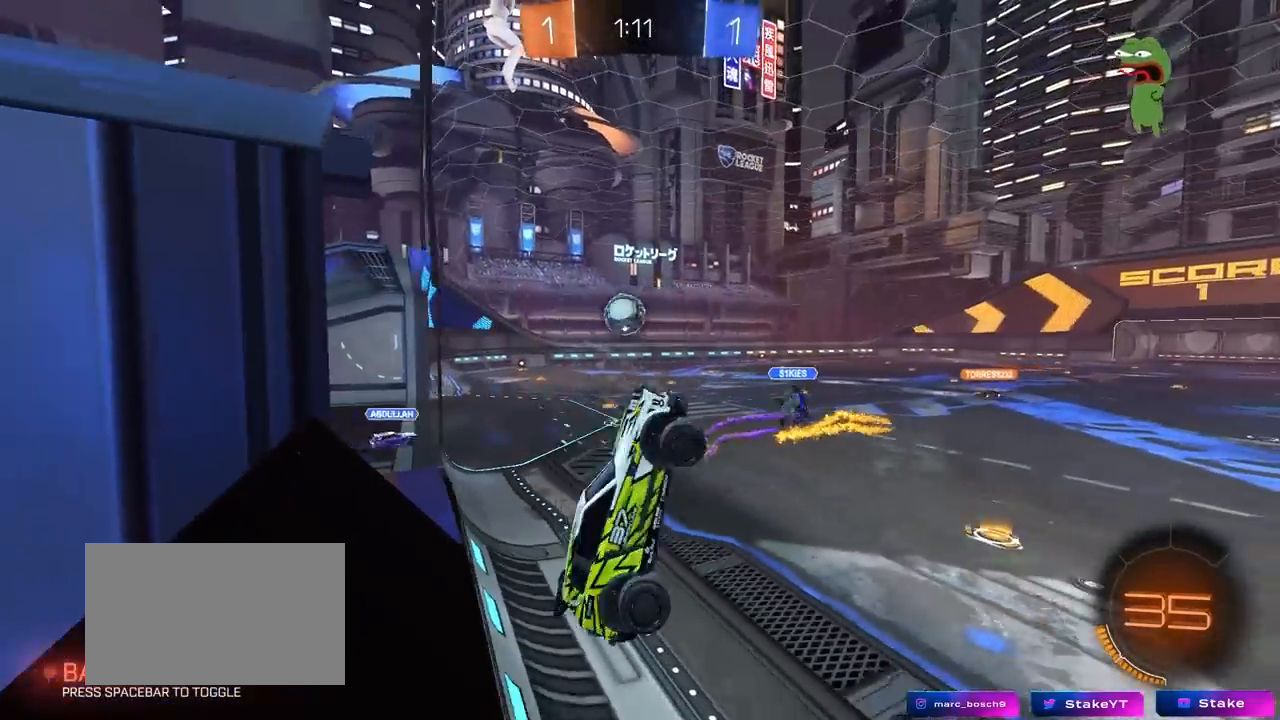
{"keys": ["space"], "mouse": [], "mouse_move": "still", "events": [[17, "shift", "up"], [167, "d", "up"], [200, "a", "down"], [250, "shift", "down"], [400, "a", "up"], [400, "shift", "up"], [400, "space", "down"], [433, "w", "up"]]}
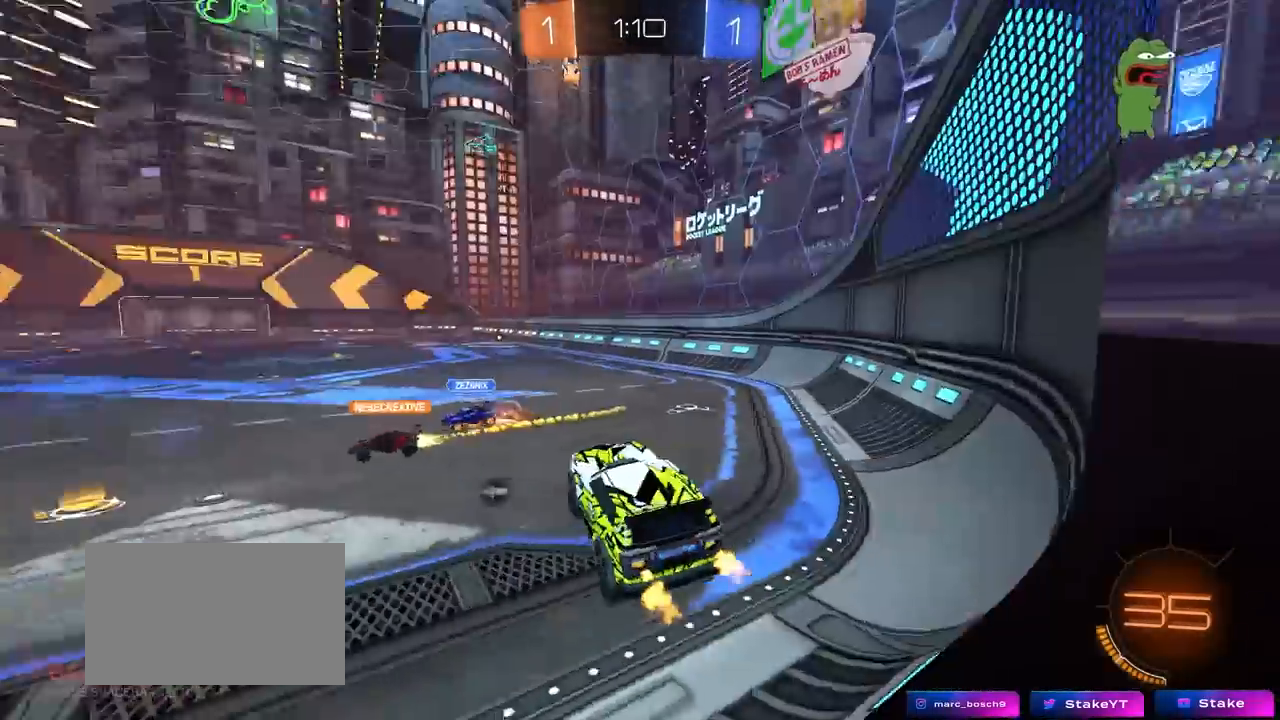
{"keys": ["tab", "w"], "mouse": ["left"], "mouse_move": "still", "events": [[83, "space", "up"], [133, "tab", "down"], [317, "w", "down"], [367, "d", "down"], [417, "mouse_left", "down"], [500, "d", "up"]]}
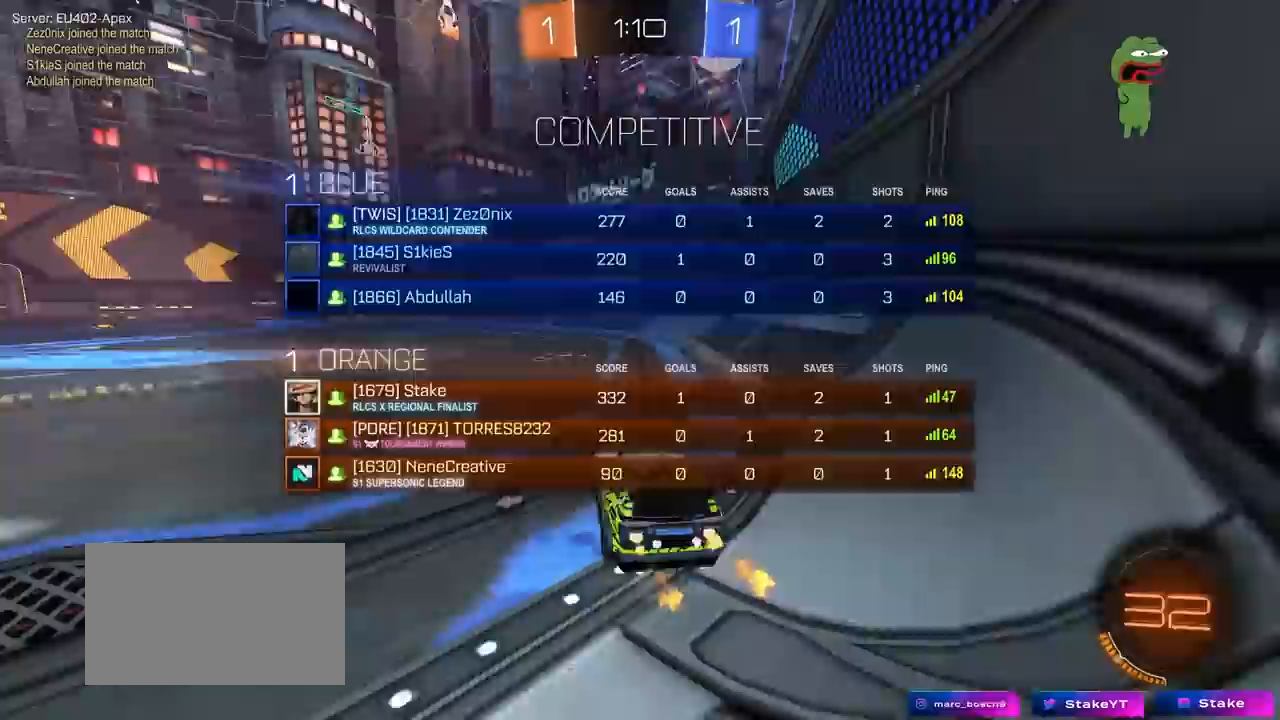
{"keys": ["a", "shift", "w"], "mouse": ["left", "right"], "mouse_move": "still", "events": [[50, "tab", "up"], [200, "a", "down"], [283, "a", "up"], [333, "d", "down"], [433, "d", "up"], [433, "mouse_right", "down"], [467, "a", "down"], [467, "shift", "down"]]}
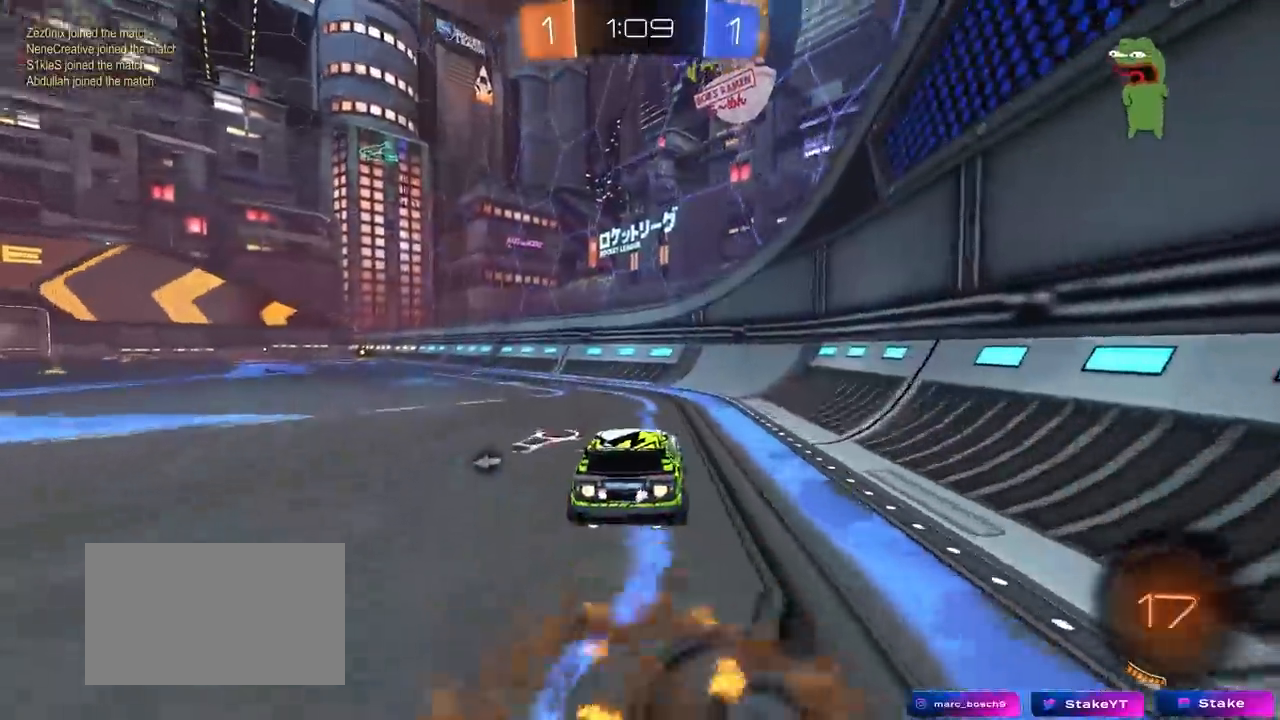
{"keys": ["a", "s", "shift"], "mouse": [], "mouse_move": "up-left", "events": [[17, "mouse_right", "up"], [67, "mouse_right", "down"], [67, "s", "down"], [117, "w", "up"], [167, "space", "down"], [200, "mouse_left", "up"], [250, "mouse_right", "up"], [350, "space", "up"]]}
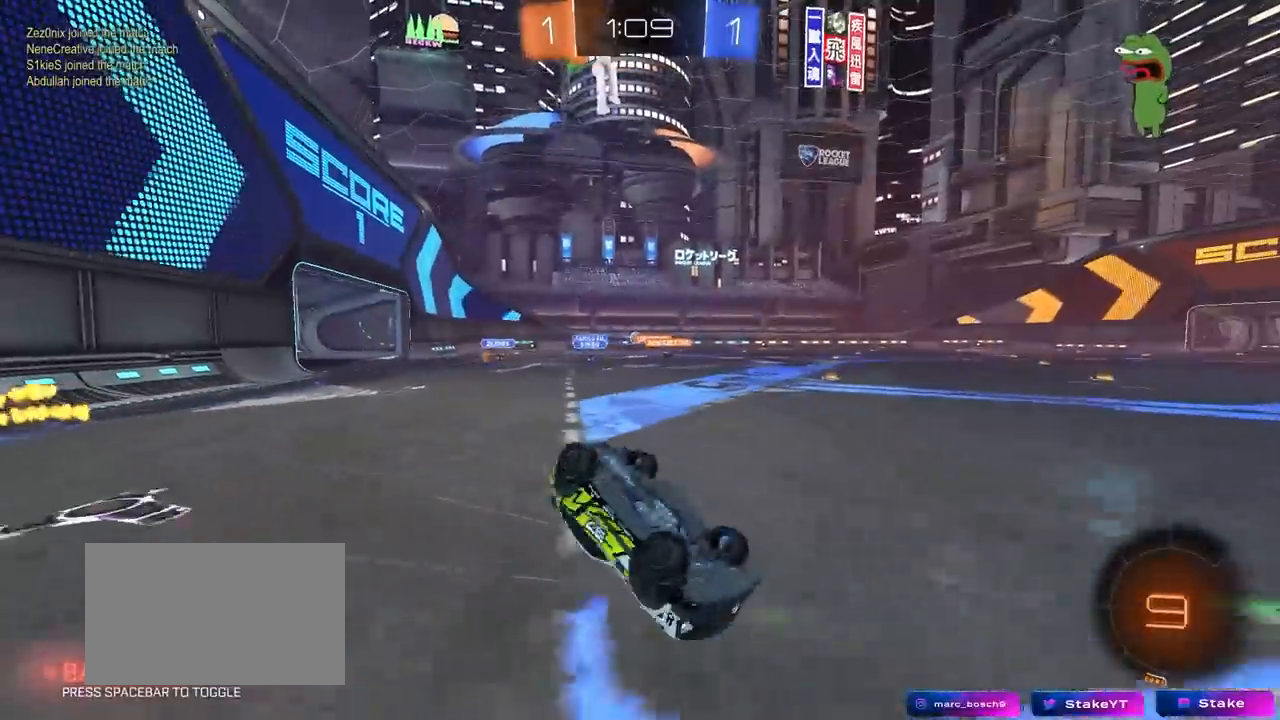
{"keys": [], "mouse": [], "mouse_move": "still", "events": [[33, "s", "up"], [133, "s", "down"], [317, "shift", "up"], [417, "s", "up"], [467, "a", "up"]]}
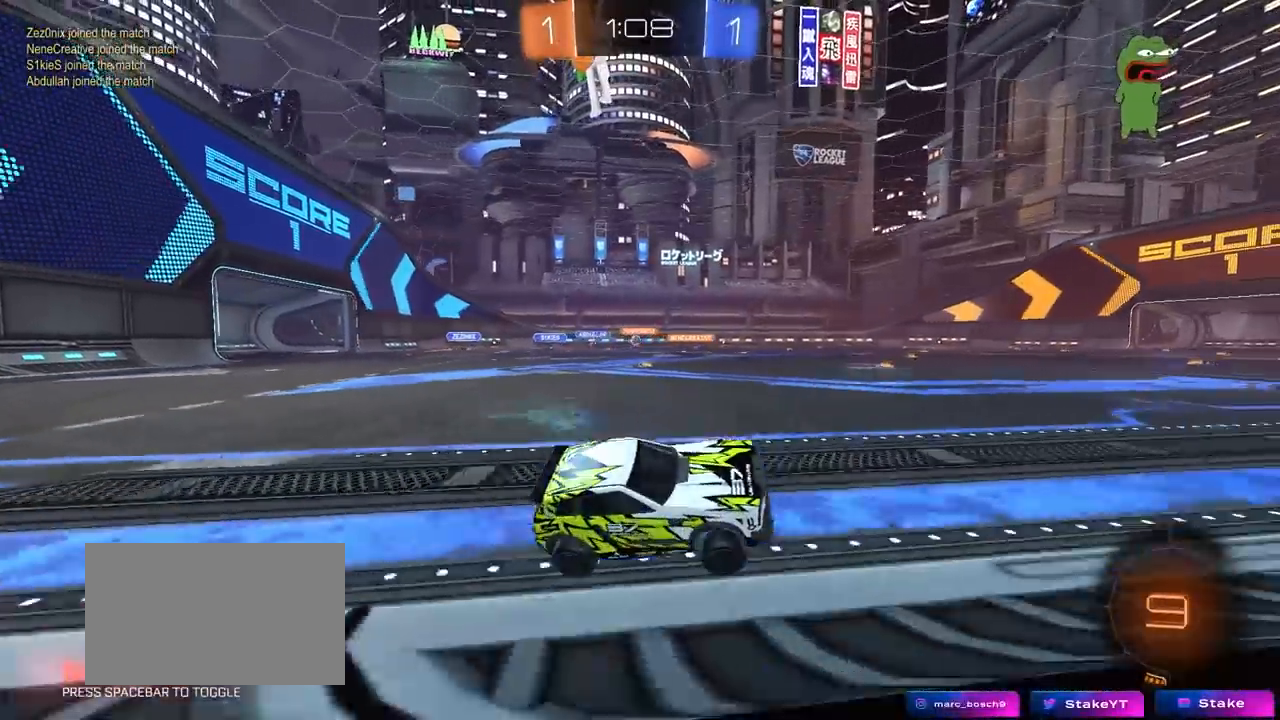
{"keys": [], "mouse": [], "mouse_move": "still", "events": [[83, "w", "down"], [100, "a", "down"], [100, "mouse_left", "down"], [250, "space", "down"], [433, "a", "up"], [433, "mouse_left", "up"], [433, "space", "up"], [483, "w", "up"]]}
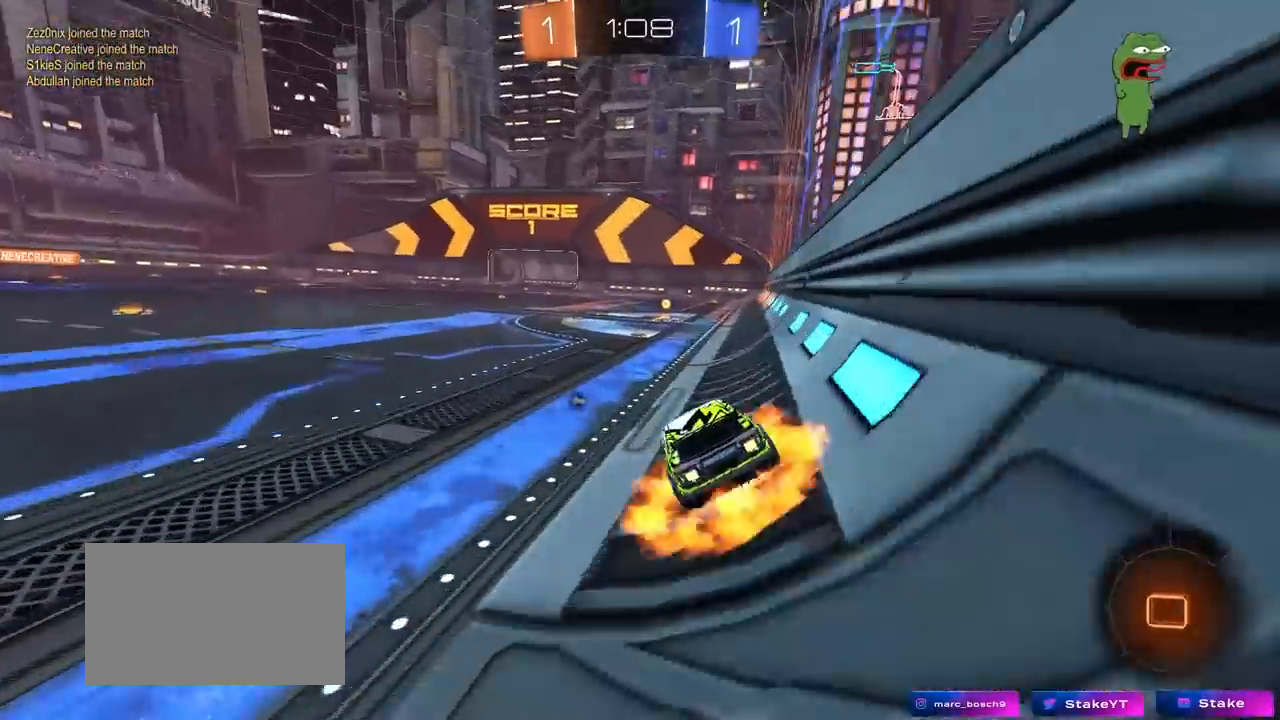
{"keys": ["d"], "mouse": [], "mouse_move": "still", "events": [[17, "mouse_right", "down"], [67, "mouse_right", "up"], [167, "d", "down"], [167, "s", "down"], [350, "a", "down"], [350, "d", "up"], [350, "s", "up"], [350, "shift", "down"], [433, "a", "up"], [433, "shift", "up"], [483, "d", "down"]]}
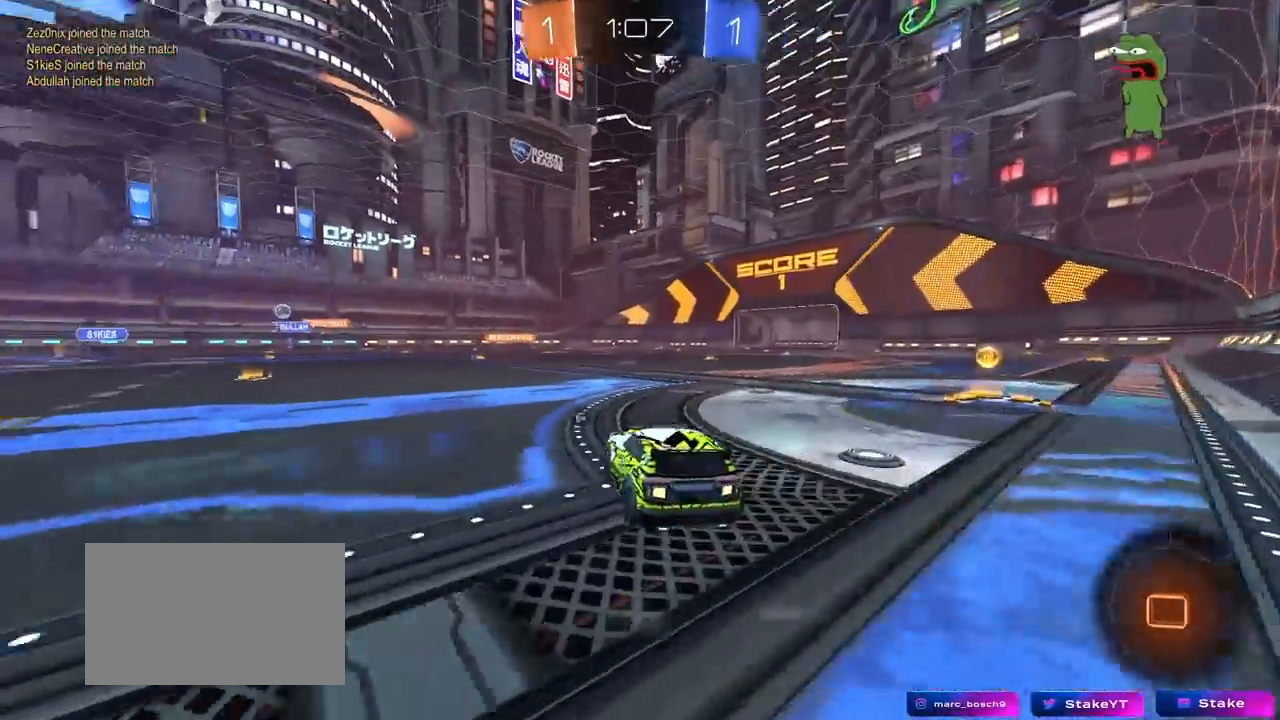
{"keys": ["d"], "mouse": [], "mouse_move": "still", "events": [[33, "w", "down"], [83, "w", "up"], [133, "s", "down"], [233, "s", "up"], [317, "s", "down"], [317, "space", "down"], [367, "s", "up"], [500, "space", "up"]]}
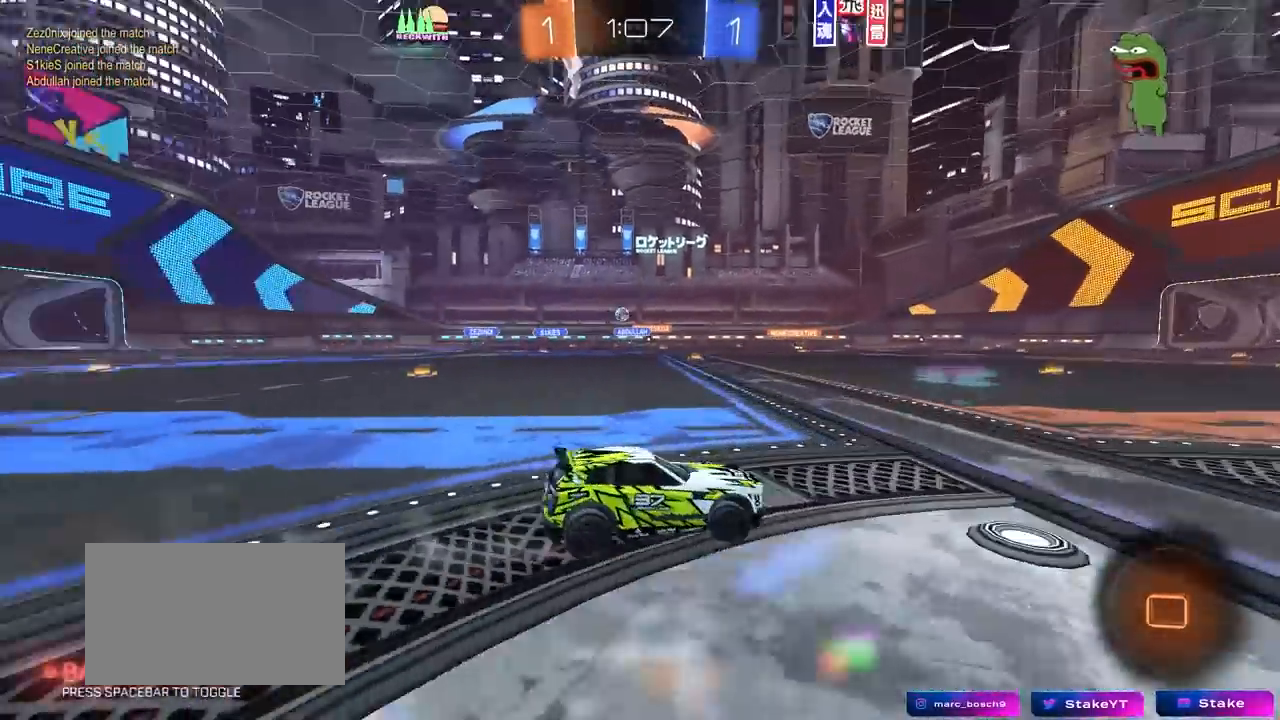
{"keys": ["d", "w"], "mouse": [], "mouse_move": "still", "events": [[50, "shift", "down"], [50, "w", "down"], [150, "shift", "up"]]}
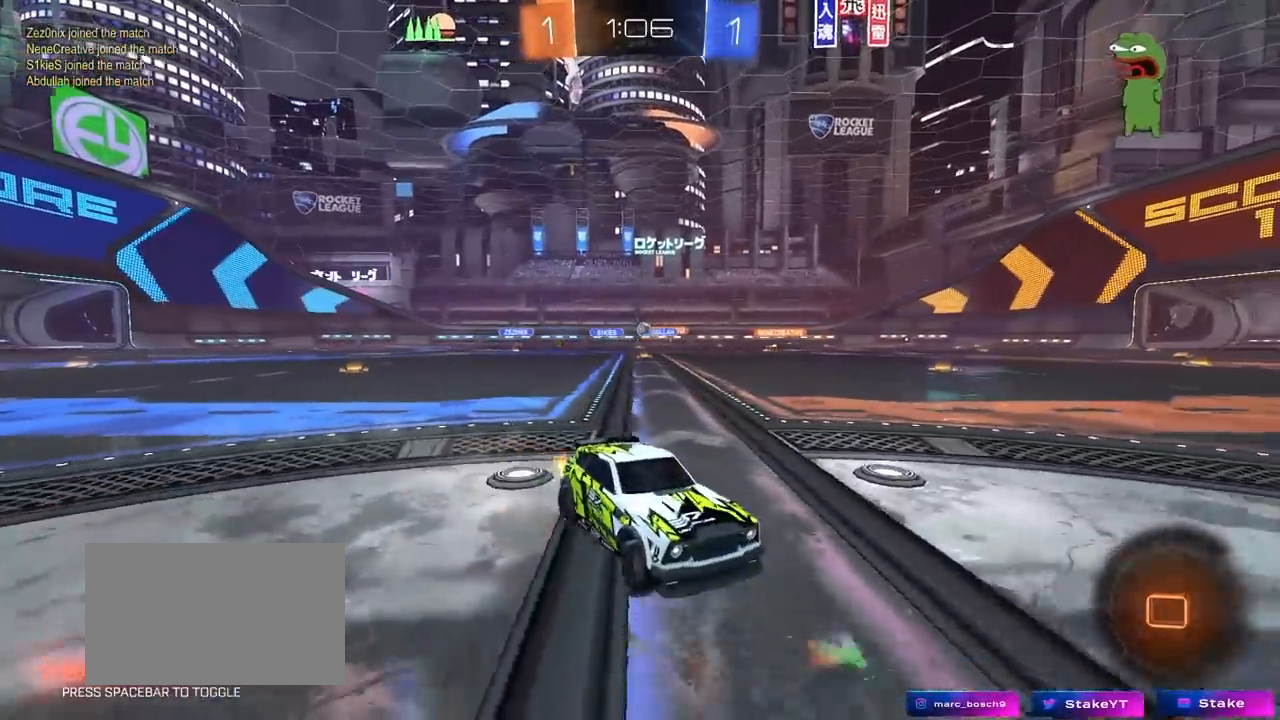
{"keys": ["a", "w"], "mouse": ["left"], "mouse_move": "still", "events": [[17, "a", "down"], [17, "d", "up"], [67, "shift", "down"], [200, "shift", "up"], [400, "mouse_left", "down"]]}
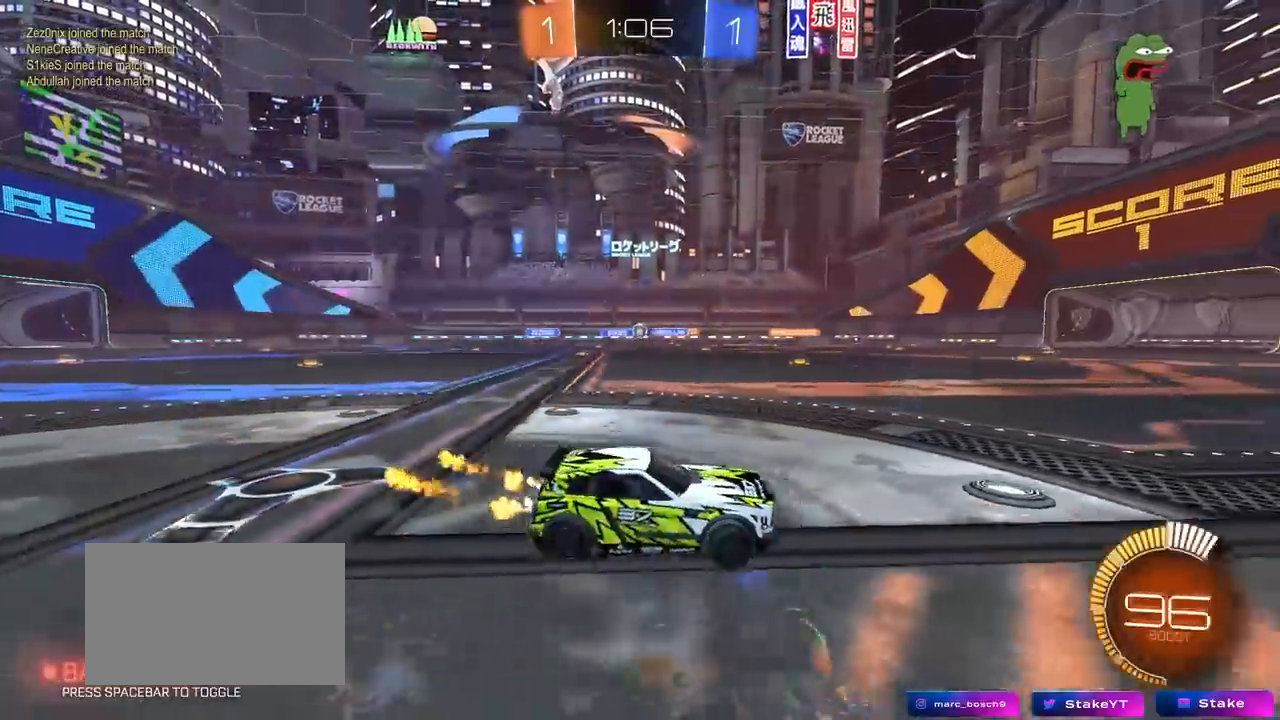
{"keys": ["a", "shift", "w"], "mouse": ["left", "right"], "mouse_move": "still", "events": [[267, "a", "up"], [317, "mouse_right", "down"], [417, "a", "down"], [417, "shift", "down"], [467, "mouse_right", "up"], [500, "mouse_right", "down"]]}
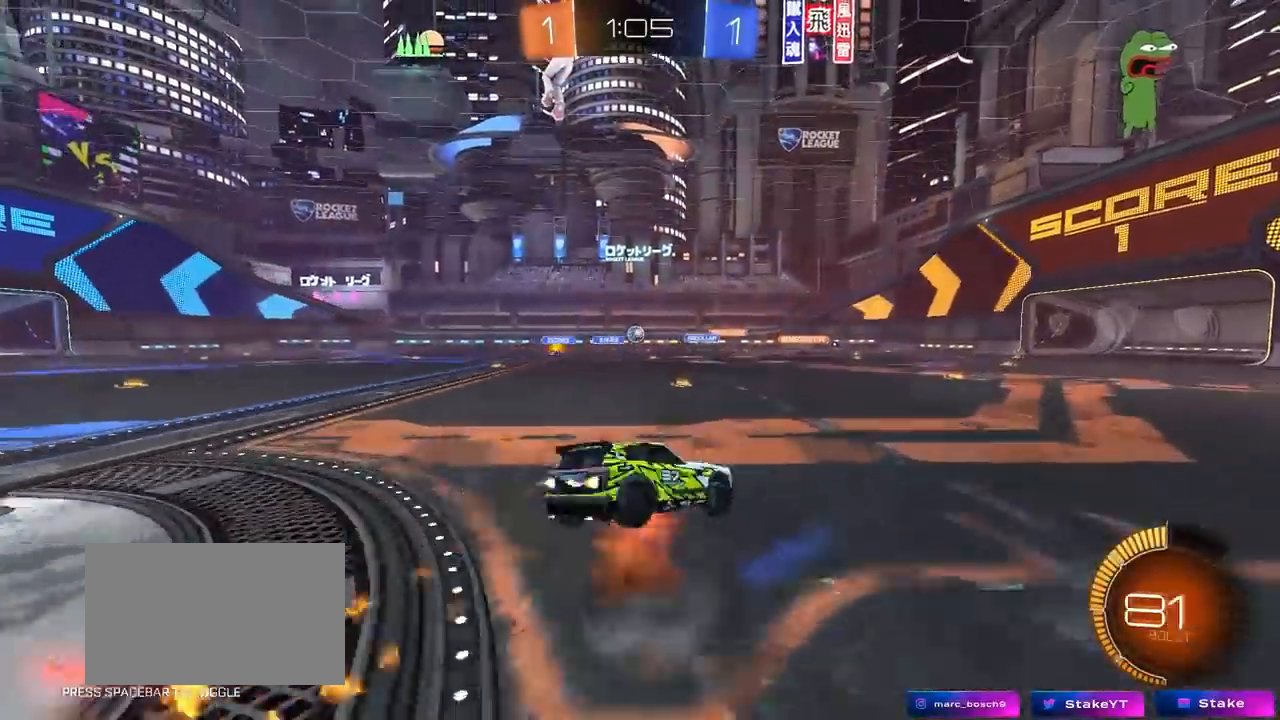
{"keys": ["a", "s", "shift"], "mouse": ["left"], "mouse_move": "still", "events": [[50, "s", "down"], [50, "w", "up"], [150, "mouse_right", "up"], [283, "s", "up"], [433, "s", "down"]]}
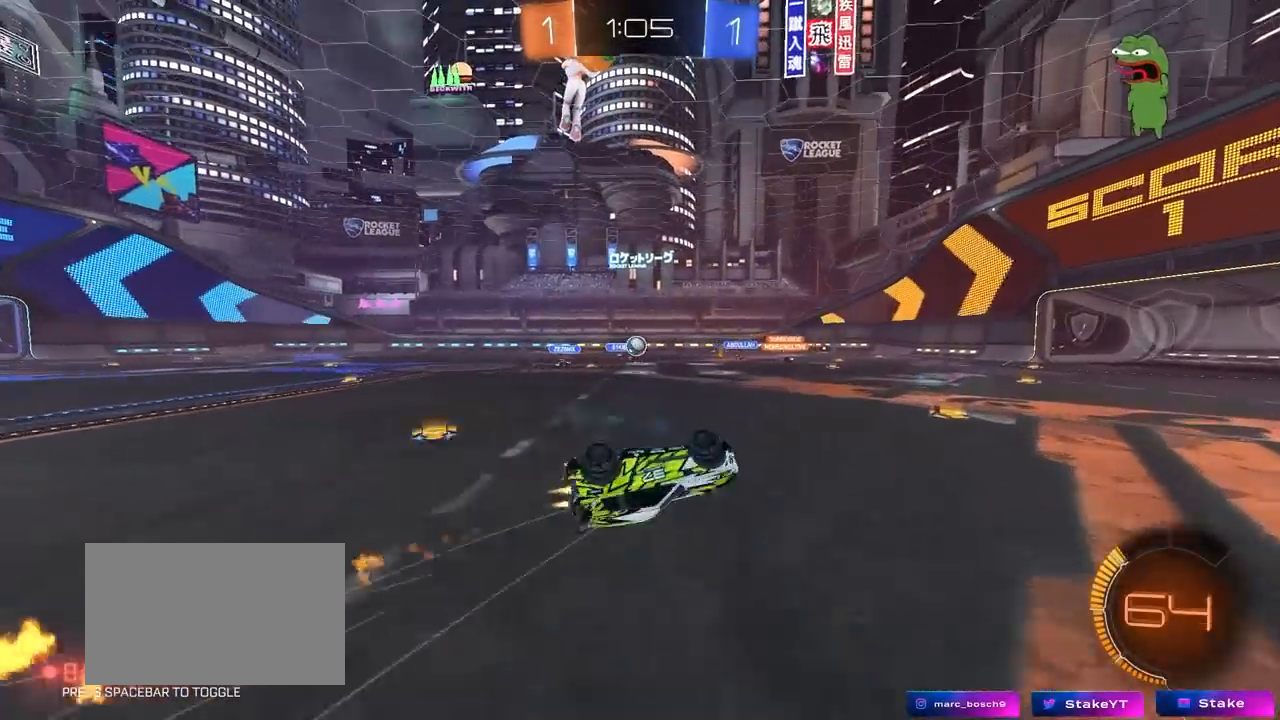
{"keys": [], "mouse": [], "mouse_move": "still", "events": [[117, "mouse_left", "up"], [300, "shift", "up"], [400, "a", "up"], [400, "s", "up"]]}
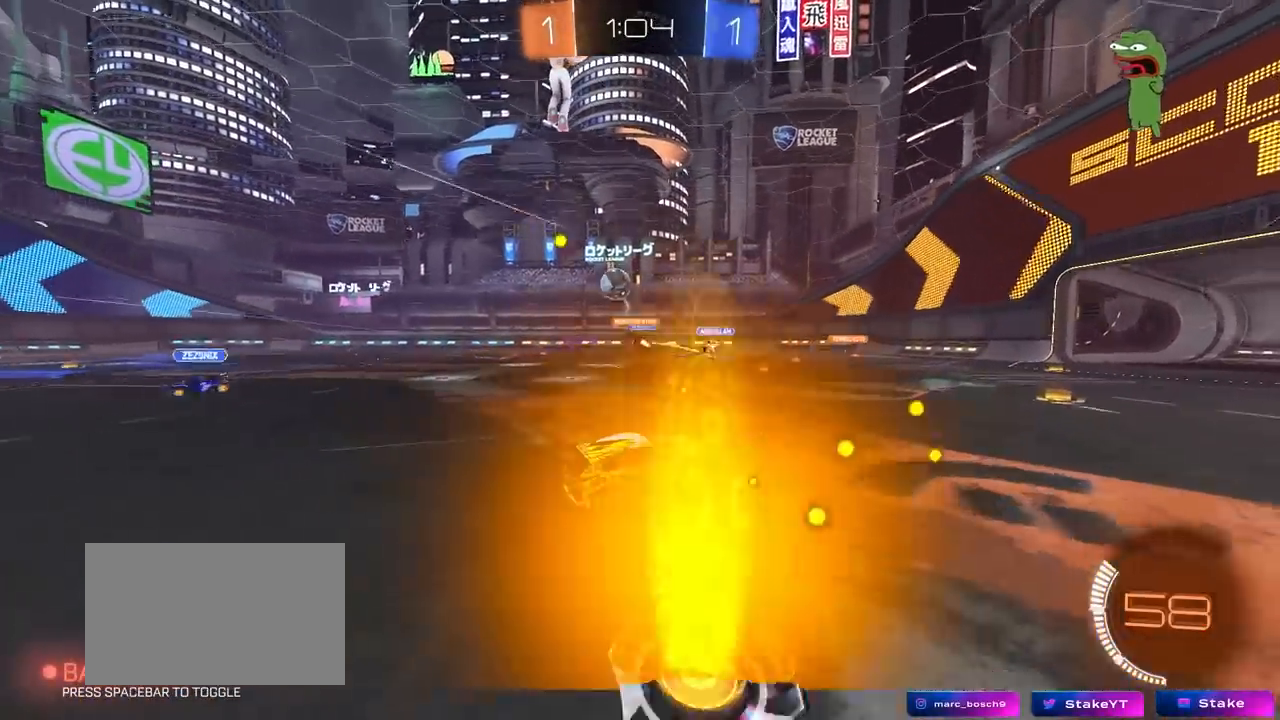
{"keys": ["d", "shift", "w"], "mouse": [], "mouse_move": "still", "events": [[83, "w", "down"], [217, "d", "down"], [417, "shift", "down"]]}
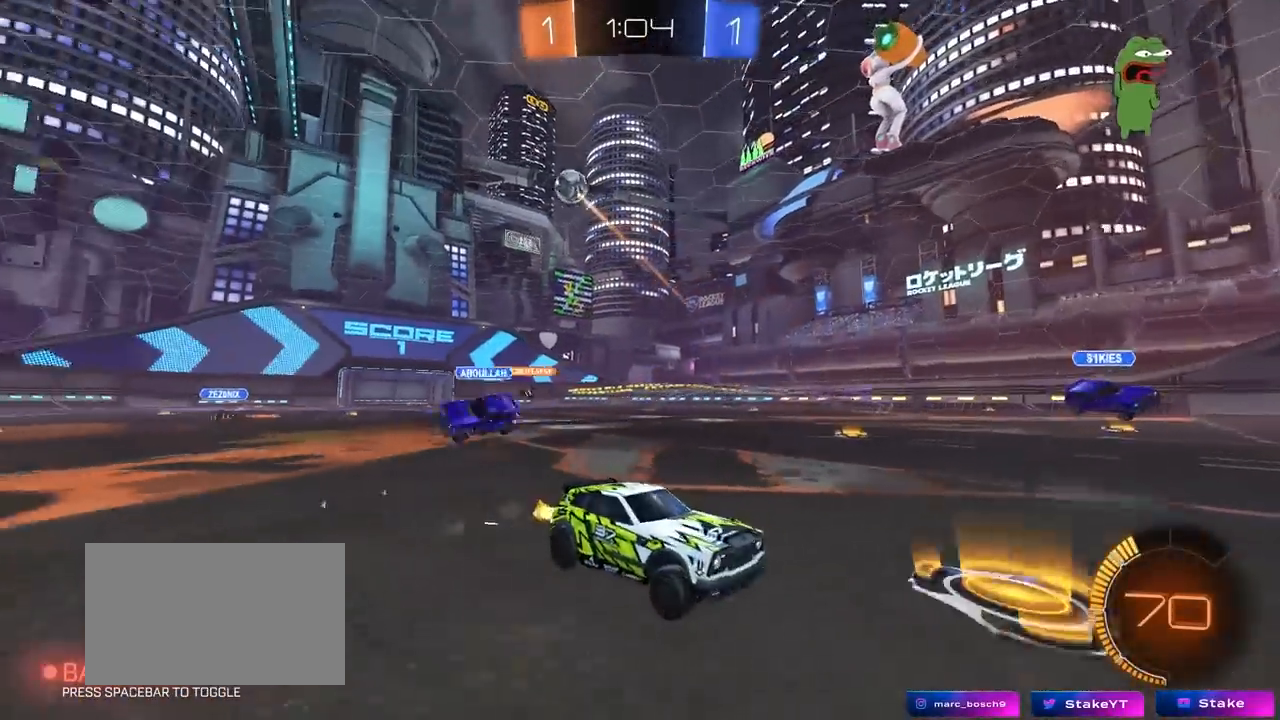
{"keys": ["d", "w"], "mouse": [], "mouse_move": "still", "events": [[50, "shift", "up"]]}
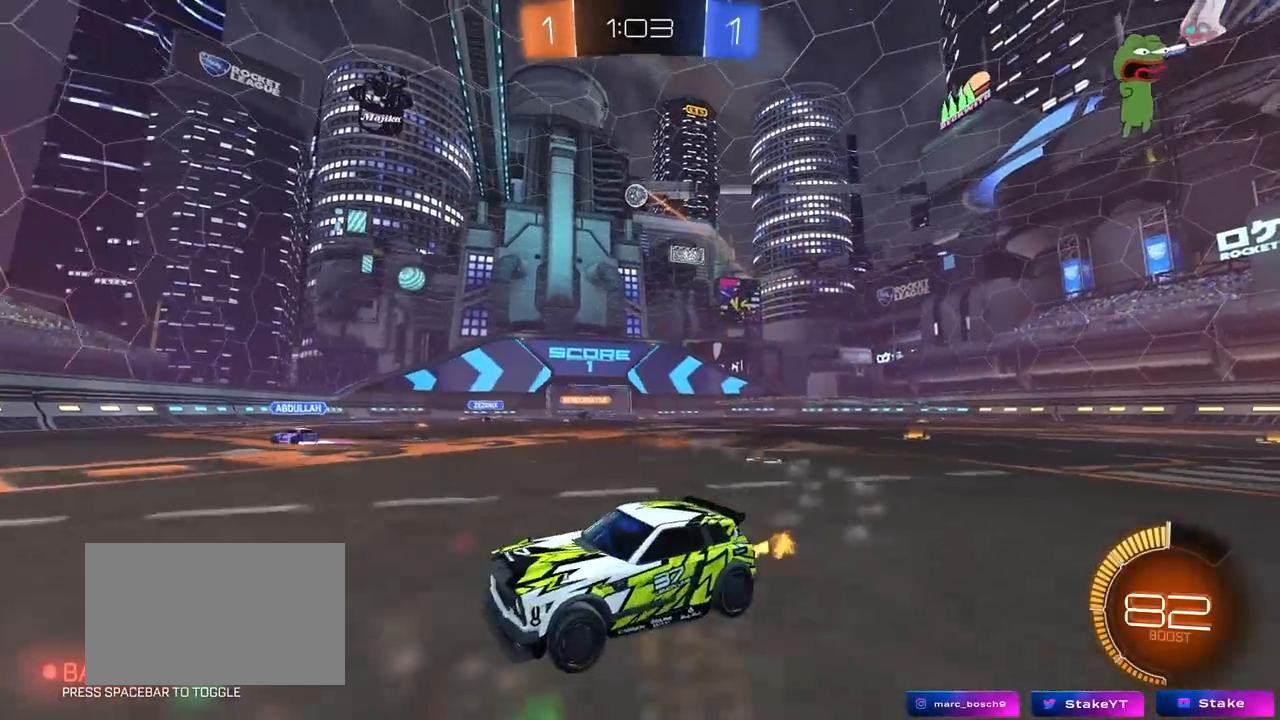
{"keys": ["d", "w"], "mouse": ["left"], "mouse_move": "still", "events": [[450, "mouse_left", "down"]]}
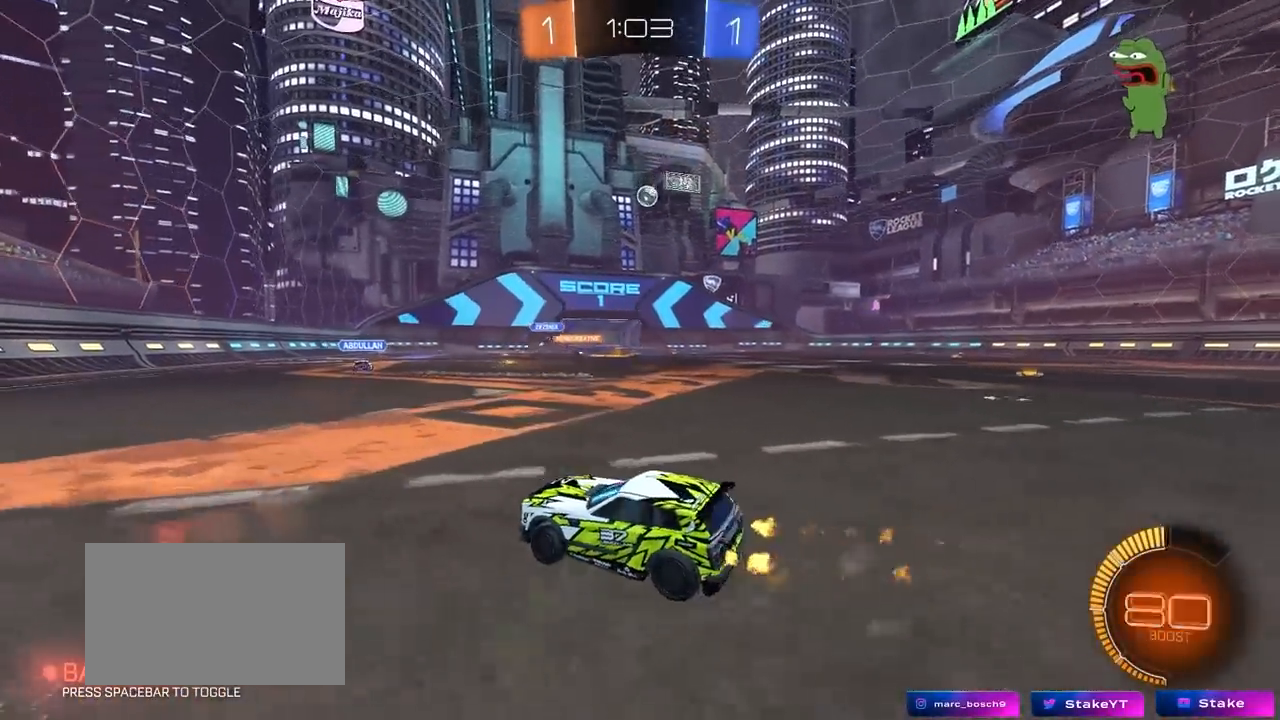
{"keys": ["w"], "mouse": [], "mouse_move": "still", "events": [[367, "d", "up"], [500, "mouse_left", "up"]]}
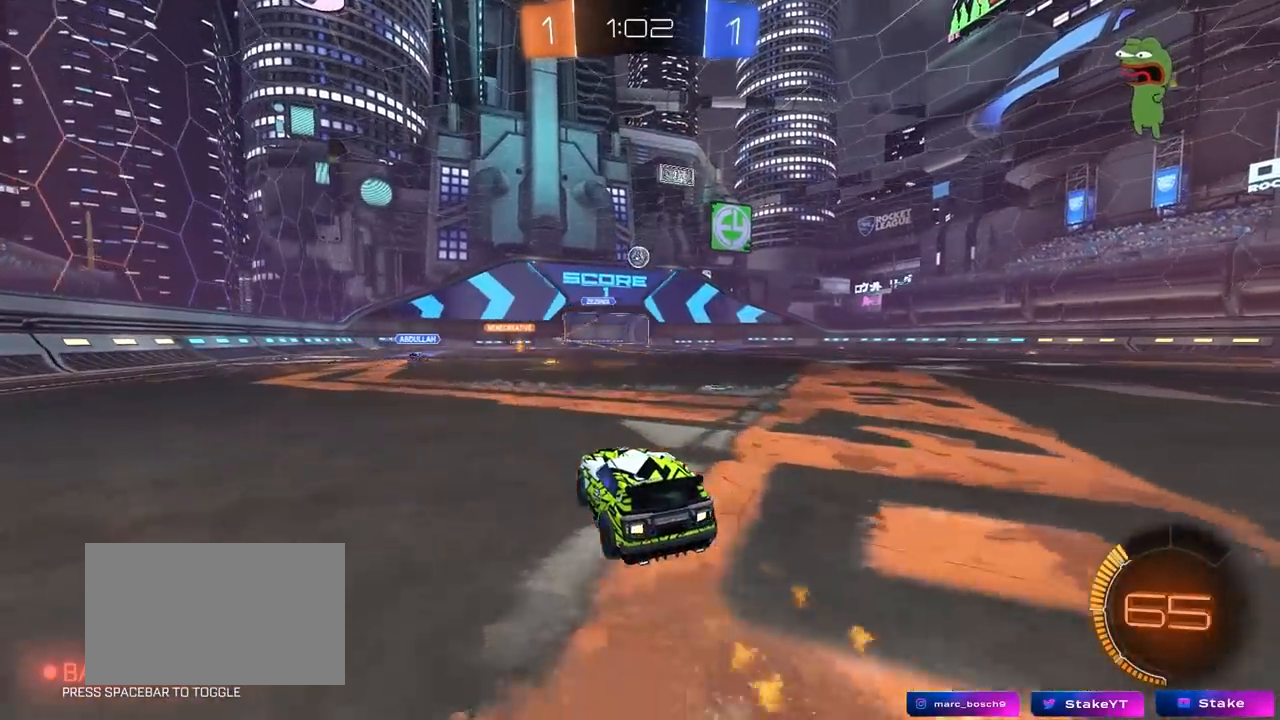
{"keys": ["a"], "mouse": [], "mouse_move": "still", "events": [[50, "d", "down"], [333, "d", "up"], [383, "a", "down"], [433, "w", "up"]]}
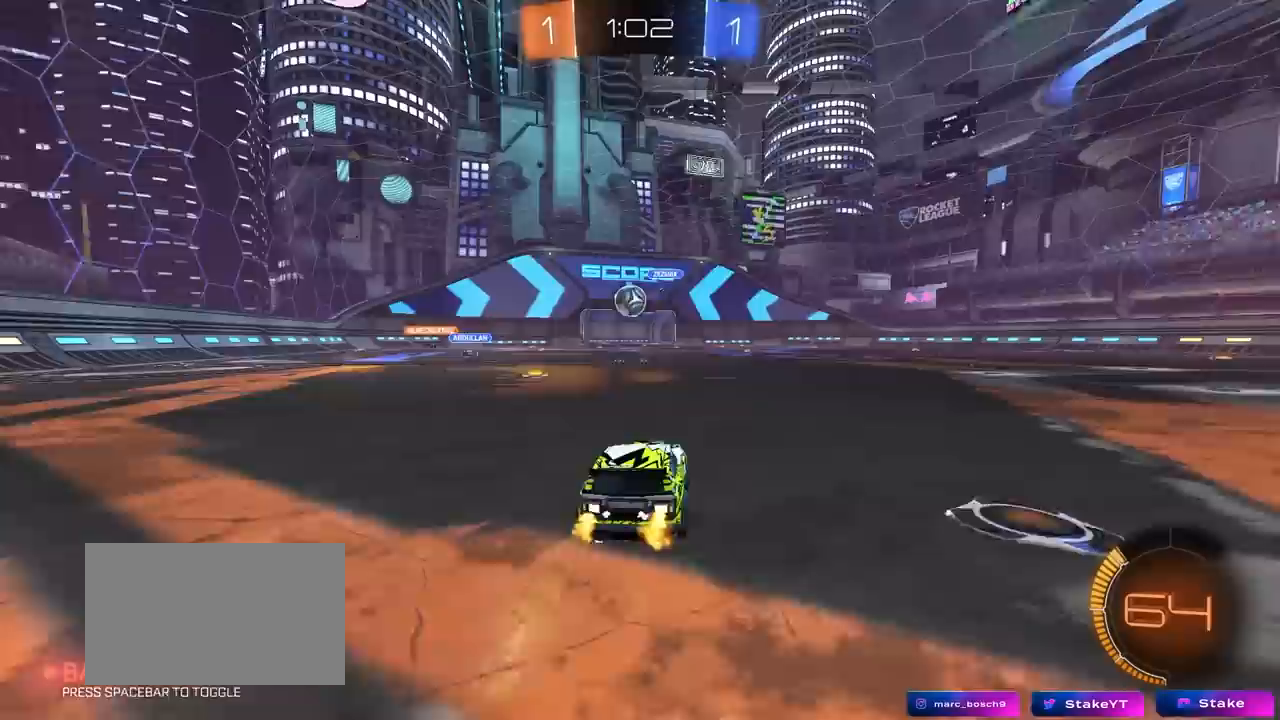
{"keys": ["a", "shift", "w"], "mouse": ["left"], "mouse_move": "right", "events": [[200, "a", "up"], [200, "mouse_left", "down"], [200, "mouse_right", "down"], [250, "d", "down"], [250, "s", "down"], [400, "s", "up"], [433, "d", "up"], [433, "mouse_right", "up"], [483, "a", "down"], [483, "shift", "down"], [483, "w", "down"]]}
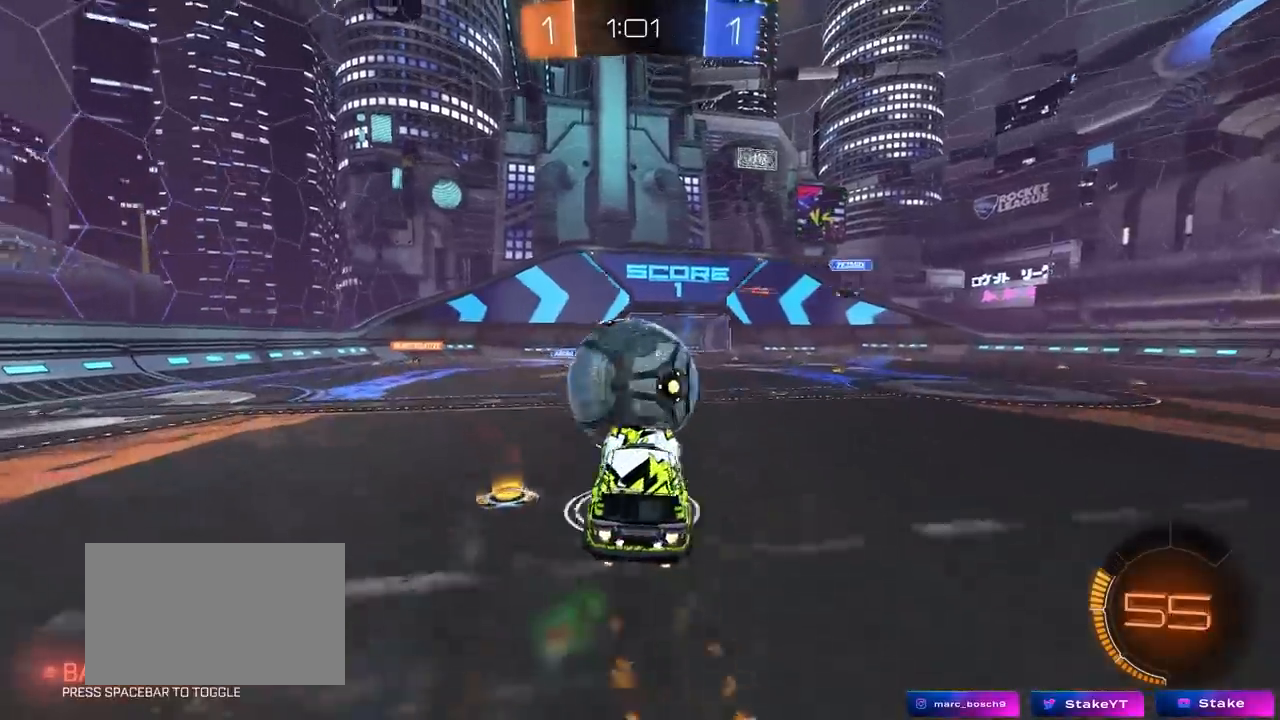
{"keys": [], "mouse": [], "mouse_move": "still", "events": [[33, "a", "up"], [33, "mouse_right", "down"], [267, "mouse_left", "up"], [267, "mouse_right", "up"], [417, "w", "up"], [450, "shift", "up"]]}
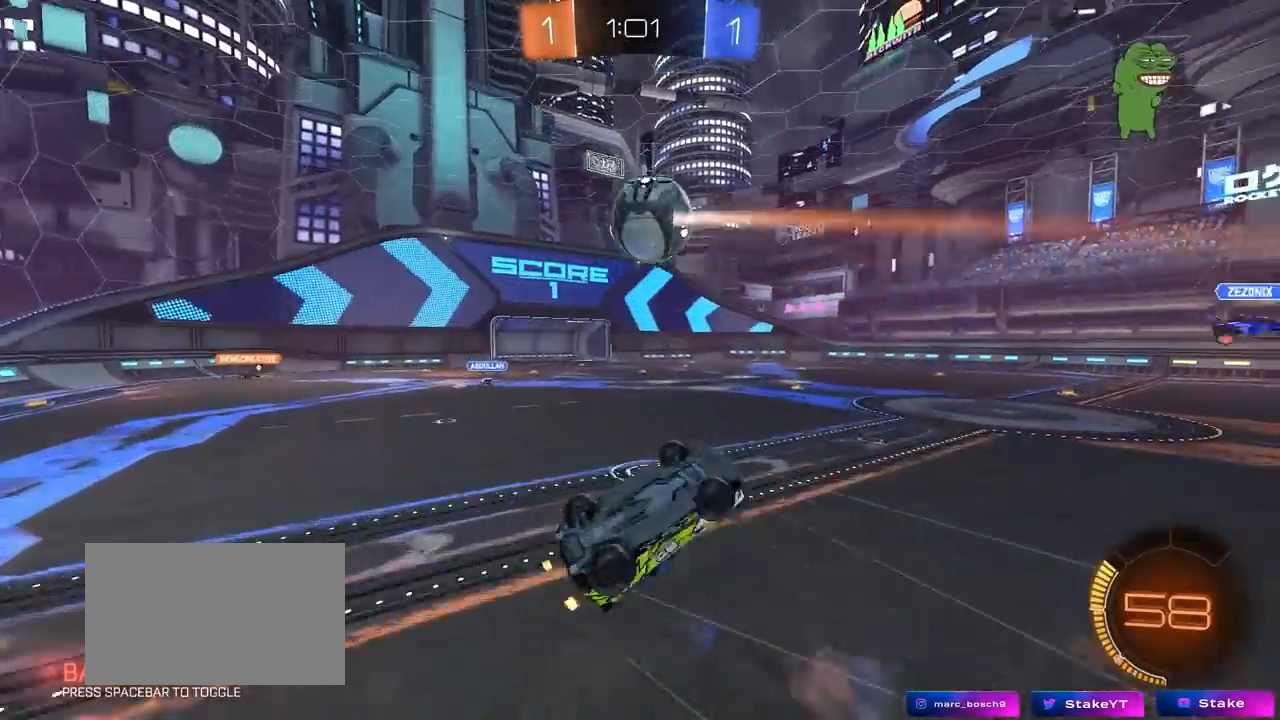
{"keys": ["a", "w"], "mouse": [], "mouse_move": "still", "events": [[333, "w", "down"], [433, "a", "down"]]}
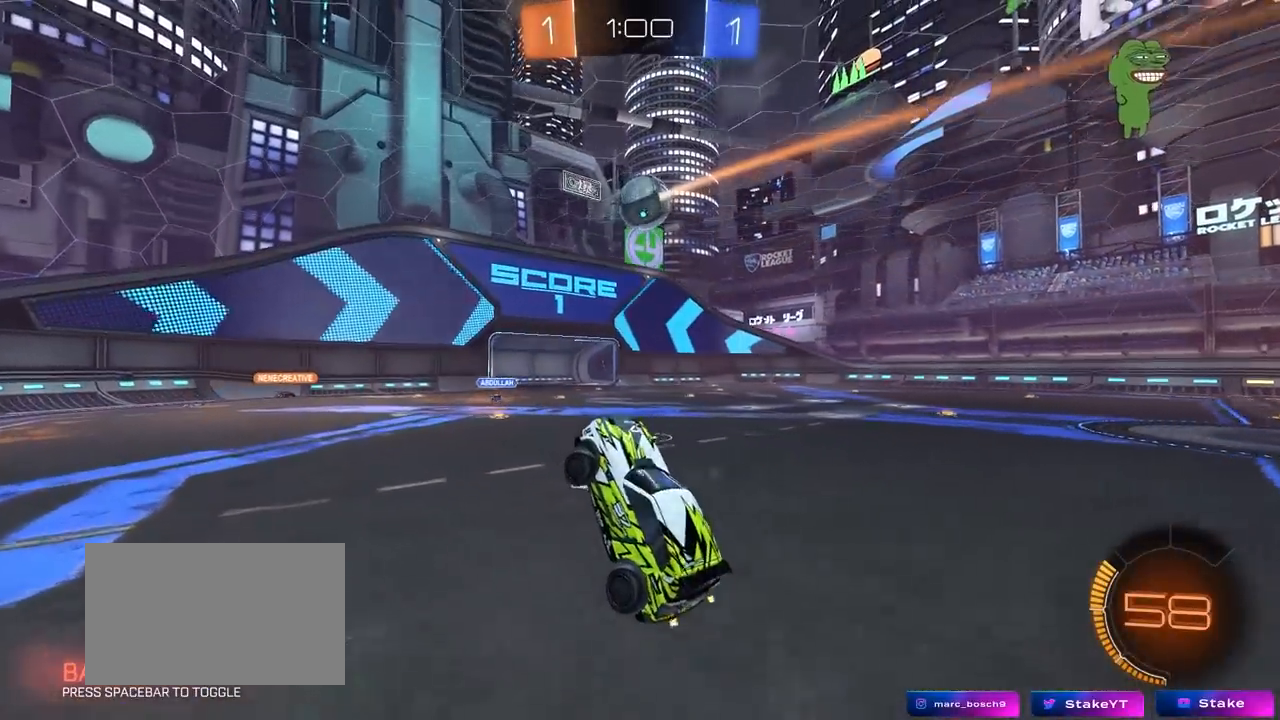
{"keys": [], "mouse": [], "mouse_move": "still", "events": [[17, "a", "up"], [17, "w", "up"], [200, "s", "down"], [300, "d", "down"], [400, "s", "up"], [433, "d", "up"]]}
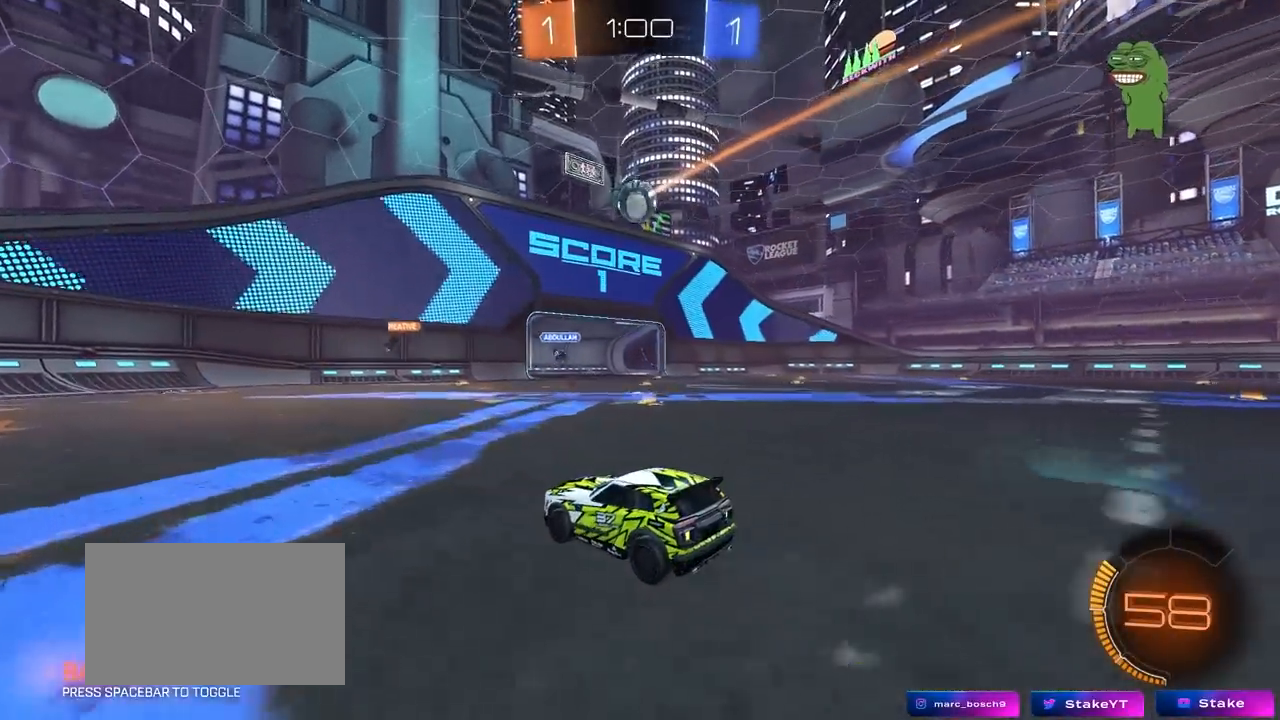
{"keys": ["w"], "mouse": [], "mouse_move": "still", "events": [[217, "d", "down"], [317, "w", "down"], [417, "d", "up"]]}
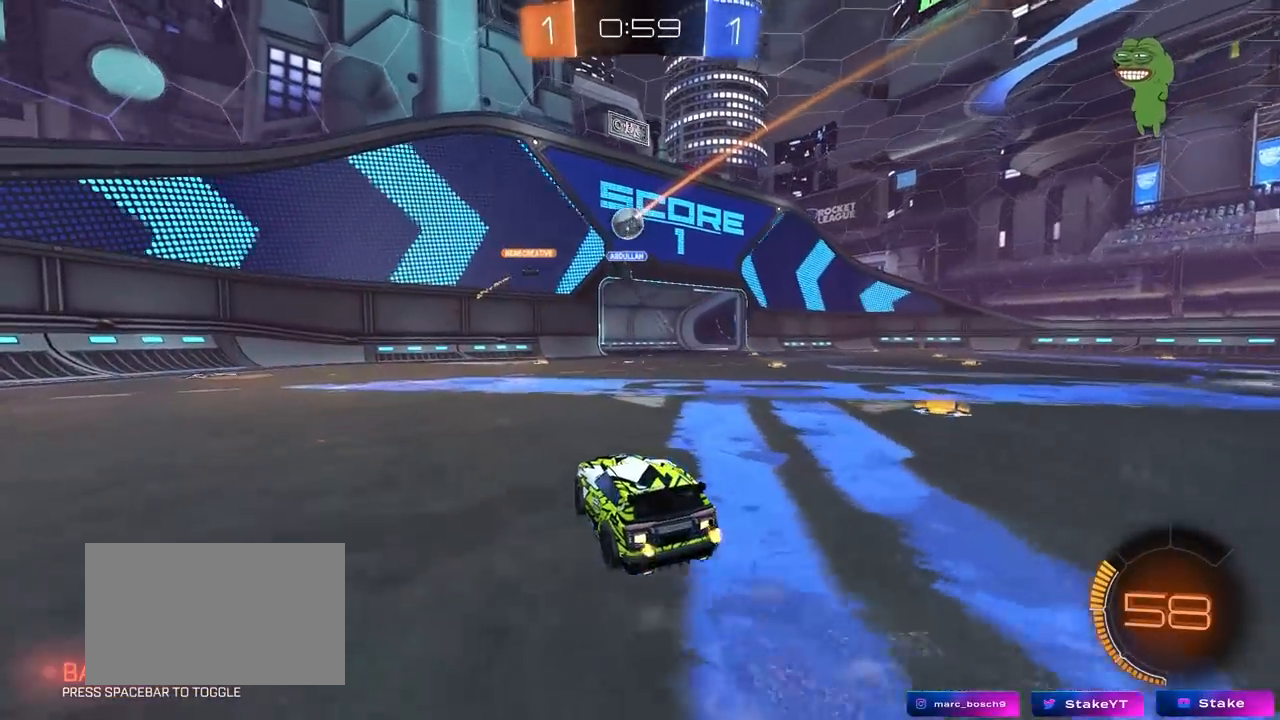
{"keys": ["a", "shift"], "mouse": [], "mouse_move": "still", "events": [[50, "d", "down"], [50, "w", "up"], [183, "a", "down"], [233, "d", "up"], [433, "shift", "down"]]}
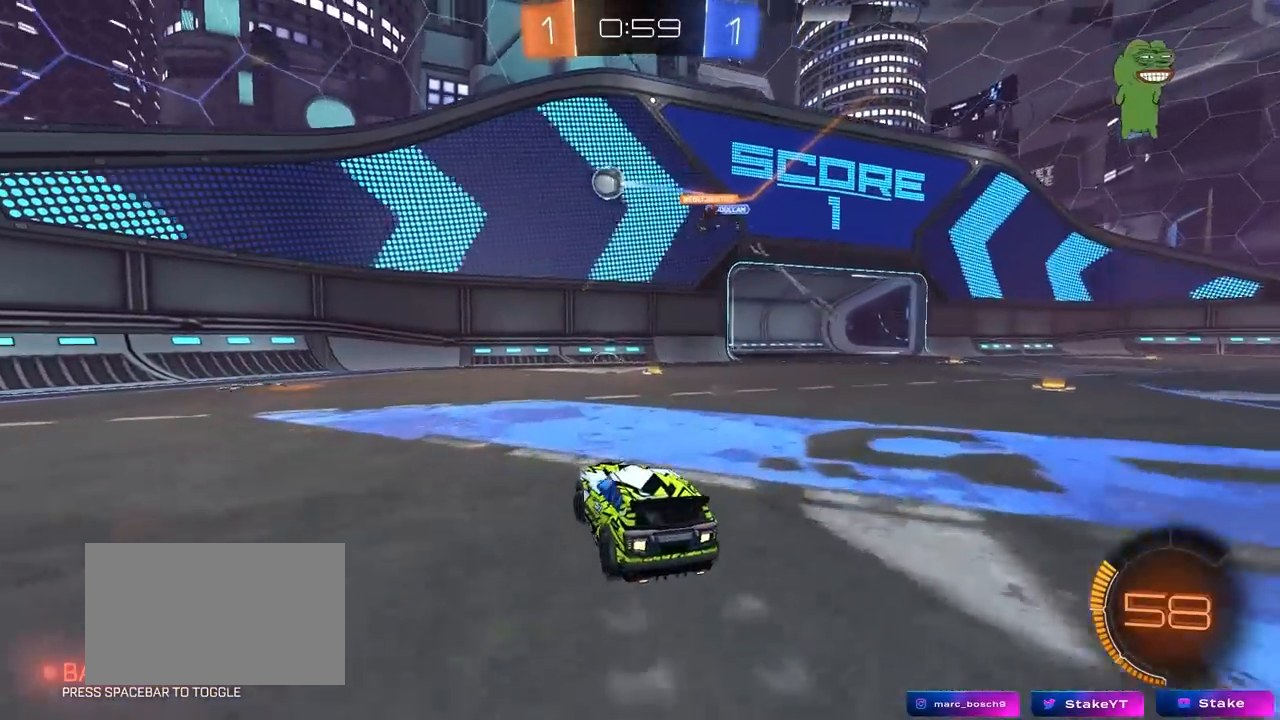
{"keys": ["a", "shift", "space", "w"], "mouse": [], "mouse_move": "still", "events": [[117, "w", "down"], [167, "shift", "up"], [350, "space", "down"], [483, "shift", "down"]]}
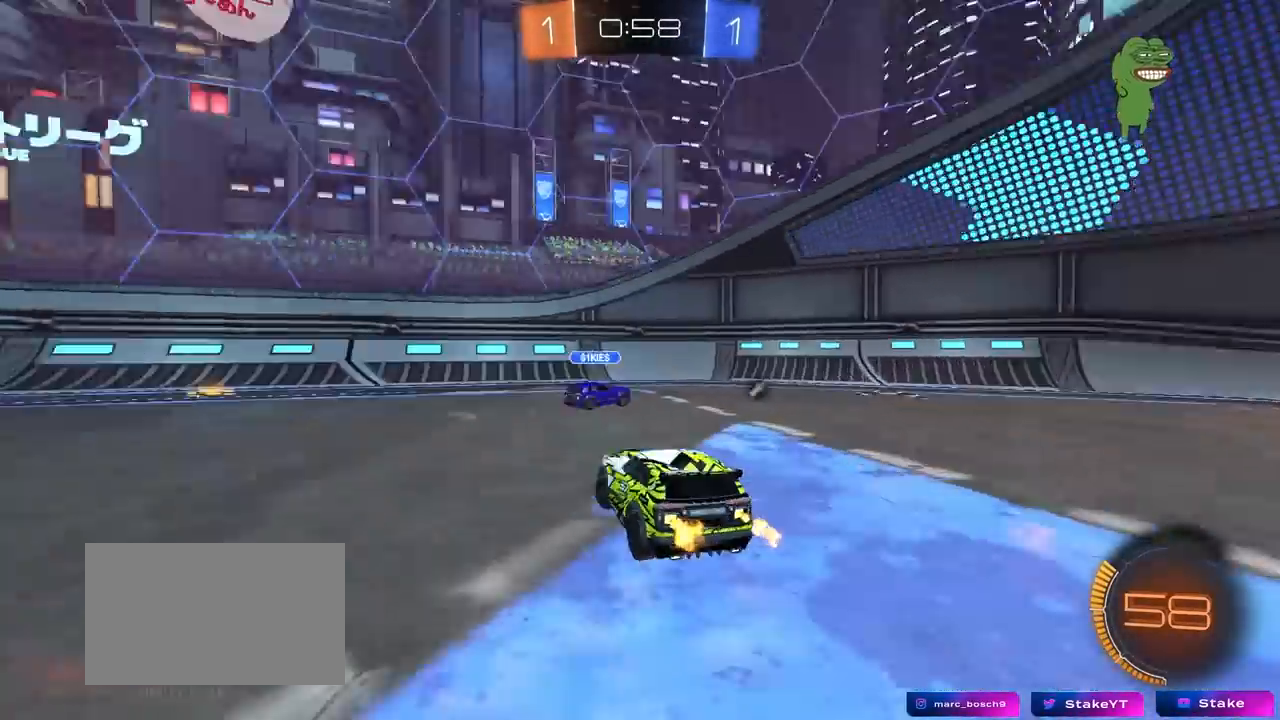
{"keys": ["w"], "mouse": [], "mouse_move": "still", "events": [[33, "shift", "up"], [33, "space", "up"], [467, "a", "up"]]}
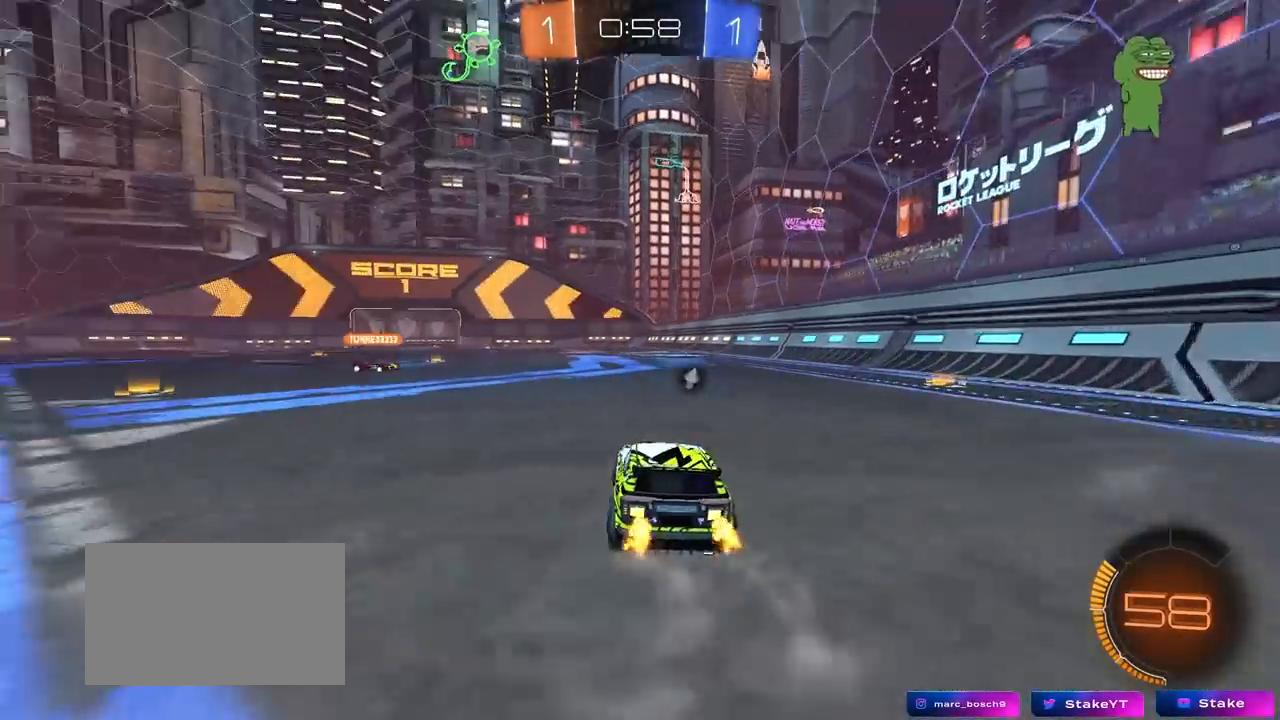
{"keys": ["d", "w"], "mouse": ["left", "right"], "mouse_move": "still", "events": [[200, "a", "down"], [333, "a", "up"], [383, "mouse_left", "down"], [433, "d", "down"], [467, "mouse_right", "down"]]}
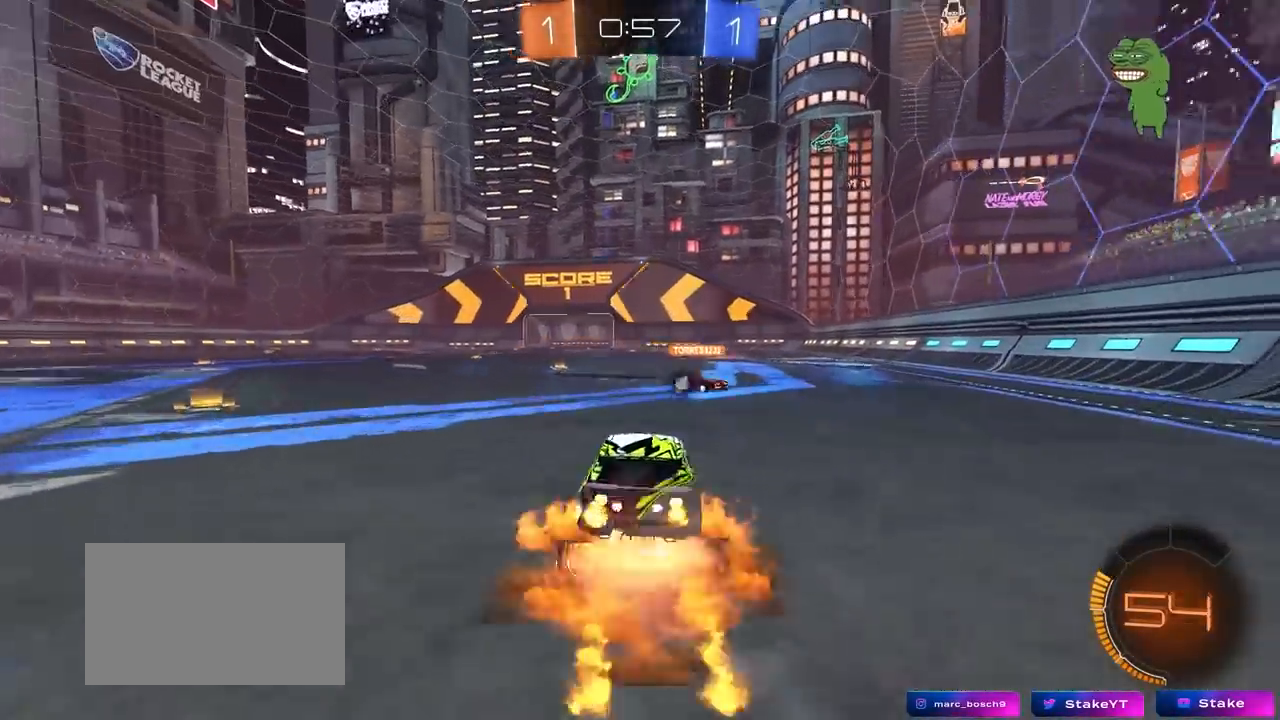
{"keys": ["a", "shift"], "mouse": [], "mouse_move": "up", "events": [[17, "a", "down"], [17, "d", "up"], [17, "space", "down"], [67, "mouse_right", "up"], [67, "shift", "down"], [117, "mouse_right", "down"], [167, "s", "down"], [167, "w", "up"], [217, "space", "up"], [250, "mouse_left", "up"], [300, "mouse_right", "up"], [483, "s", "up"]]}
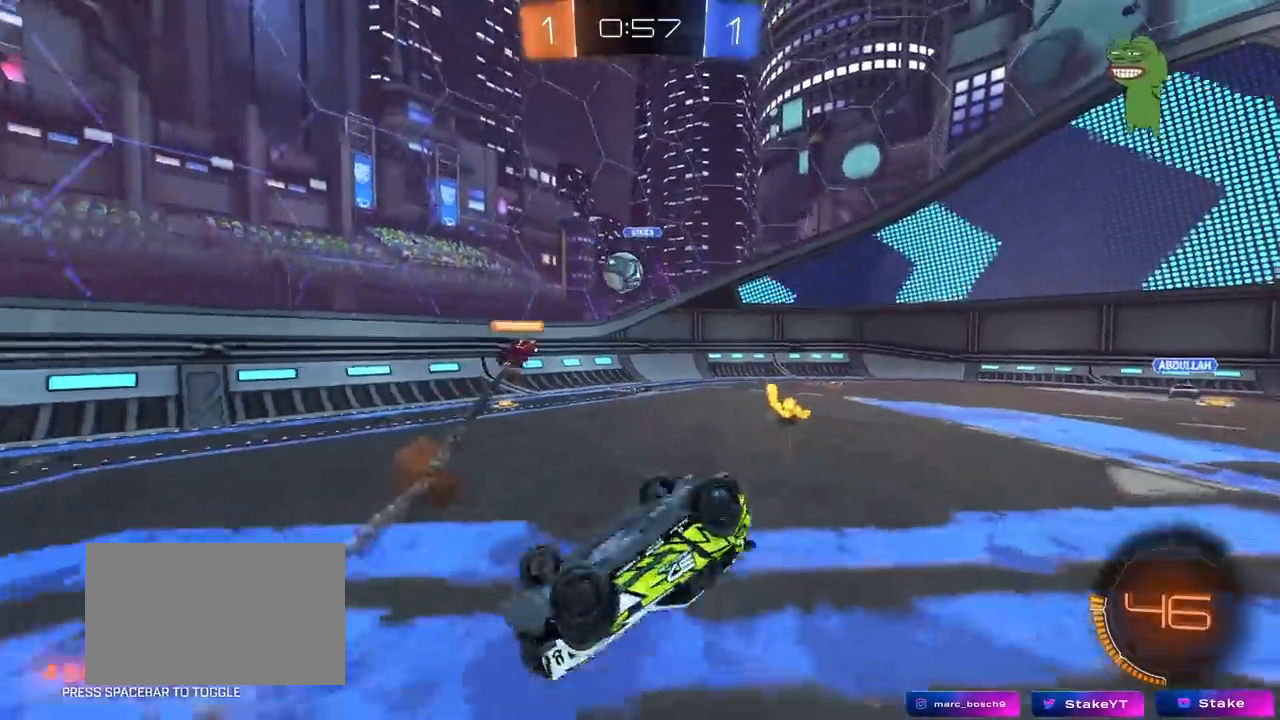
{"keys": [], "mouse": [], "mouse_move": "still", "events": [[133, "s", "down"], [417, "s", "up"], [417, "shift", "up"], [450, "a", "up"]]}